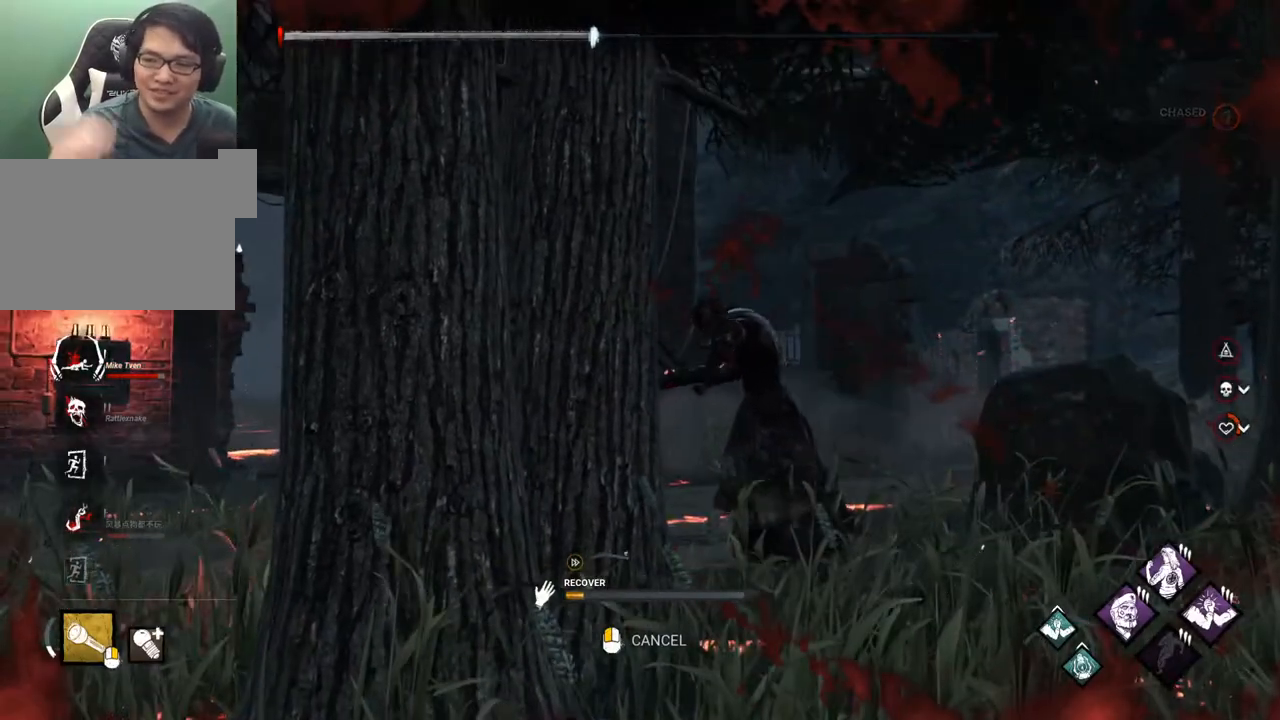
Gameplay with keyboard and mouse; each line is a JSON object with the keys and mouse buttons held at the frame after it. "events" lists presses ("down") and releases ("up") of "1", "2", "3", "4", "5", "a", "alt", "c", "caps_lock", "ctrl", "d", "e", "f", "g", "q", "r", "s", "shift", "space", "t", "tab", "v", "w", "x", "z" and "mouse_wheel" between this image and that frame as [ms after this image, input, new state], when the widget could be followed in between. "mouse_wheel" = the "wheel" button of the "mouse" list. No other keys are recorded. "wheel" means that the mouse wheel is clicked or scrolled. "mouse_move" is the direction in which the mouse moves at that frame (one of eight, or "still"), when it could be read.
{"keys": [], "mouse": [], "mouse_move": "still", "events": []}
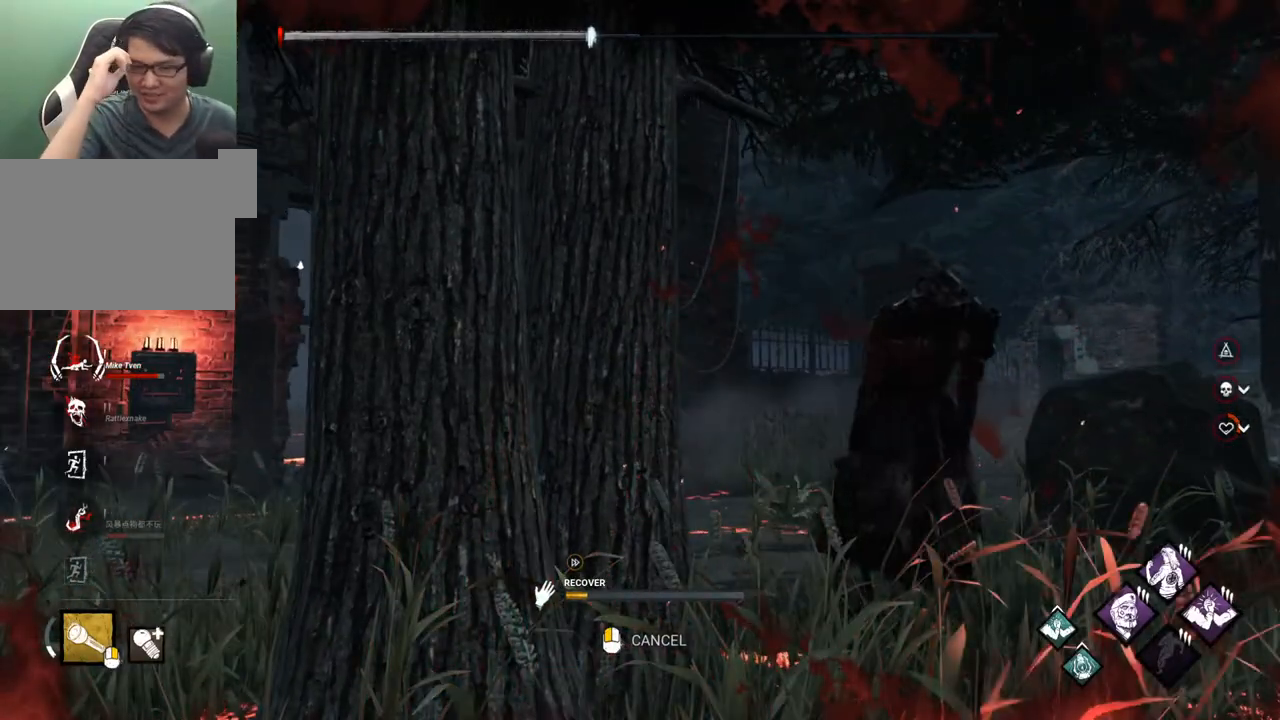
{"keys": [], "mouse": [], "mouse_move": "right", "events": []}
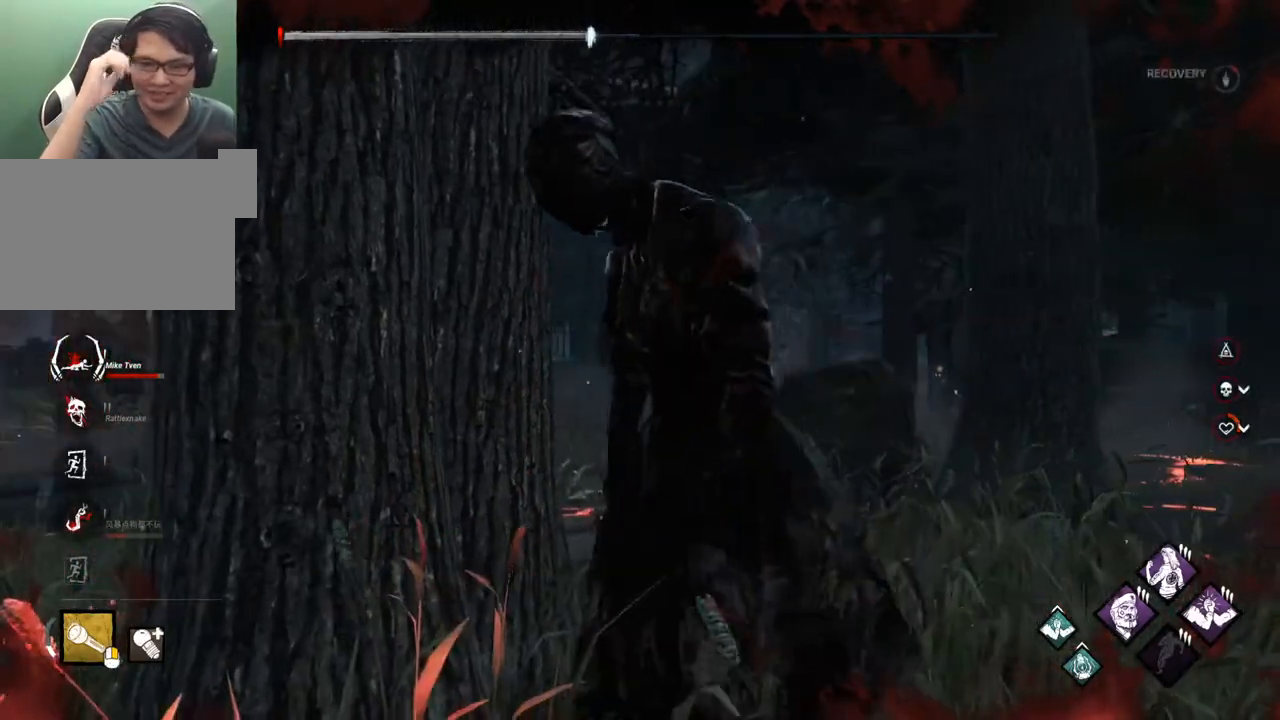
{"keys": [], "mouse": [], "mouse_move": "still", "events": []}
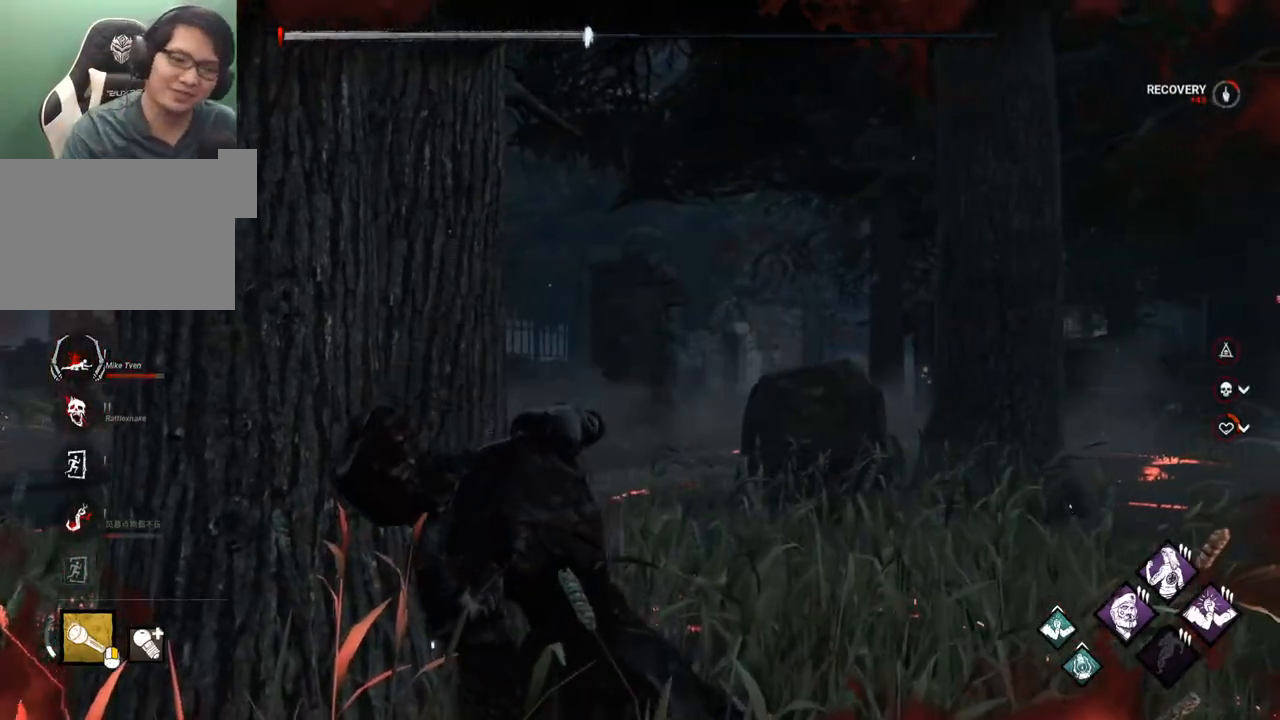
{"keys": [], "mouse": [], "mouse_move": "still", "events": []}
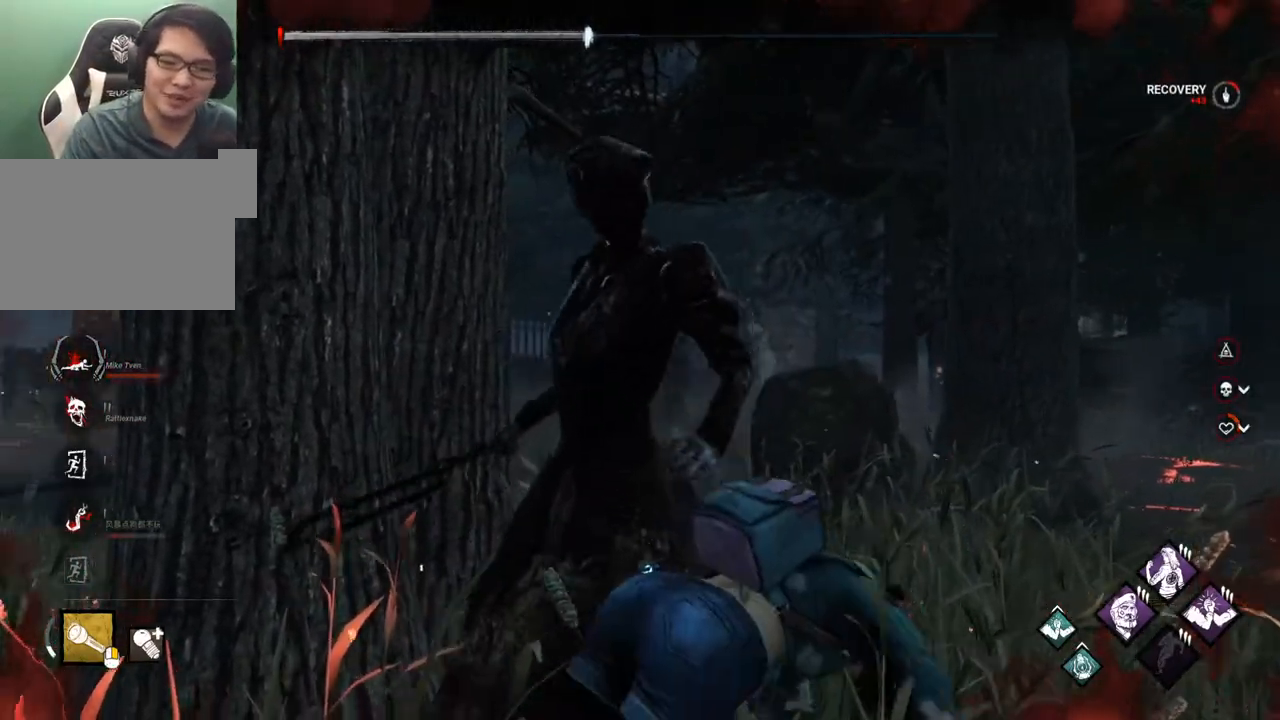
{"keys": [], "mouse": [], "mouse_move": "up-right", "events": []}
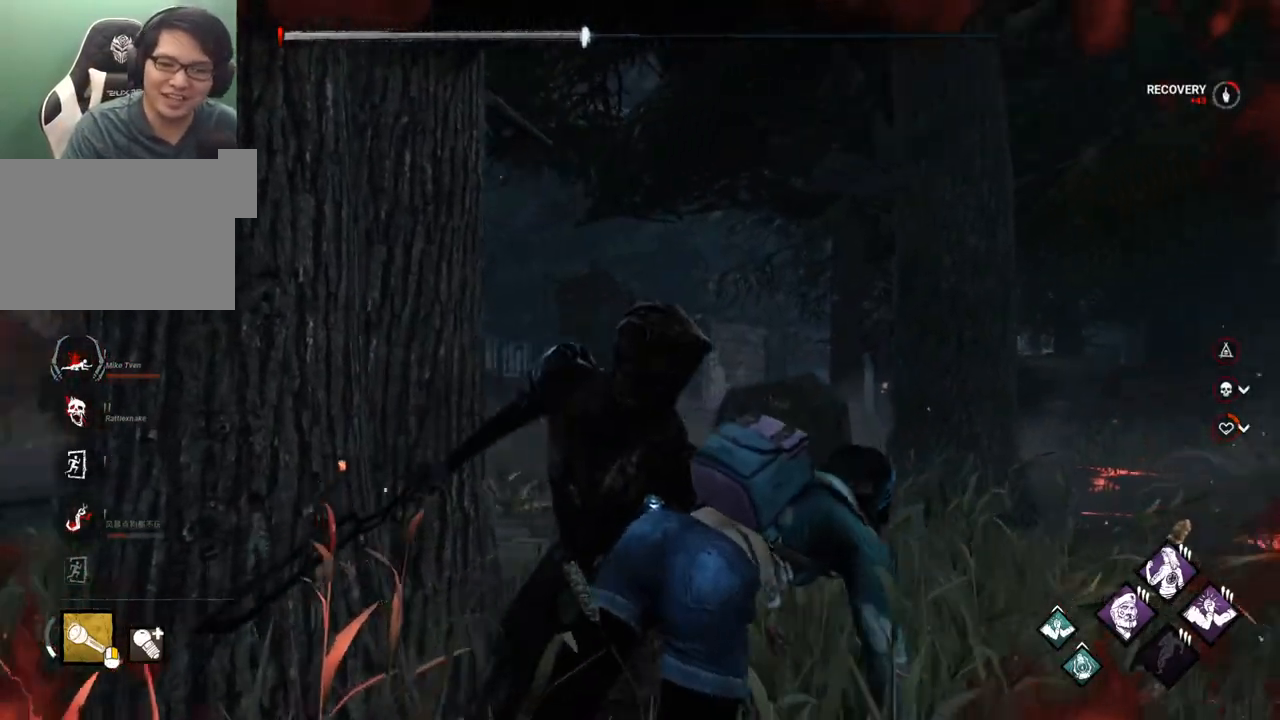
{"keys": [], "mouse": [], "mouse_move": "up", "events": []}
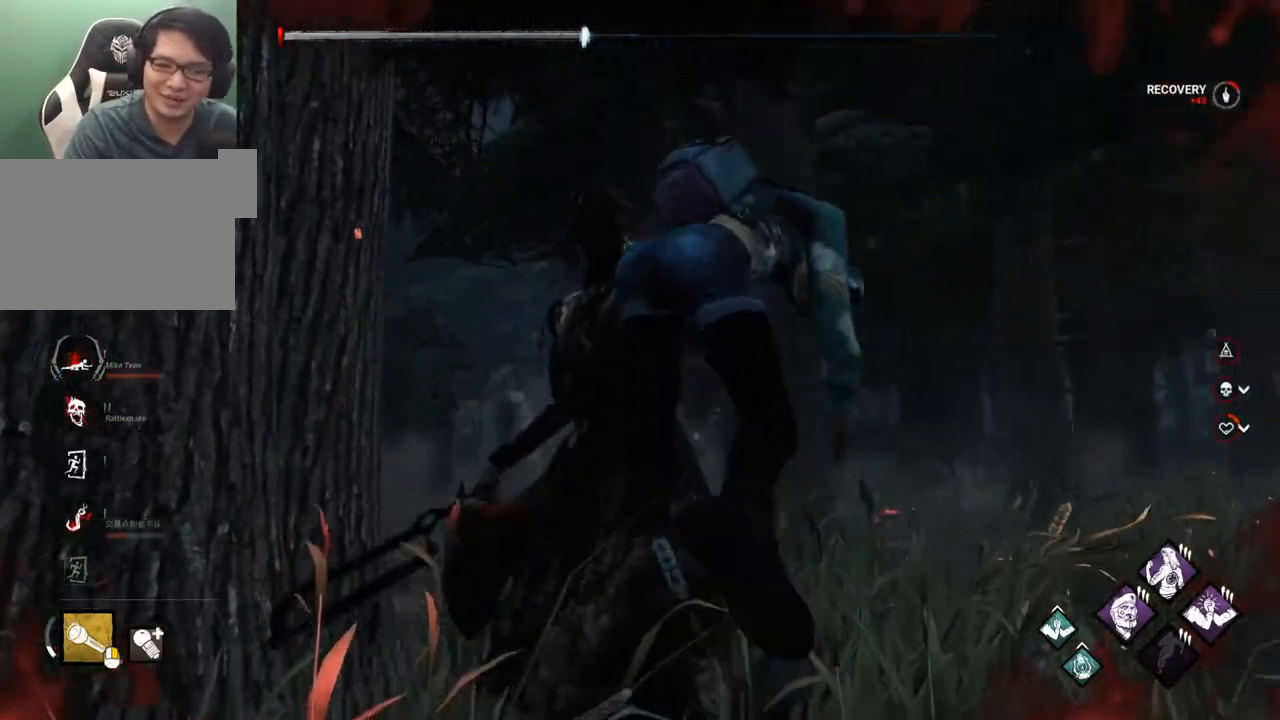
{"keys": [], "mouse": [], "mouse_move": "still", "events": []}
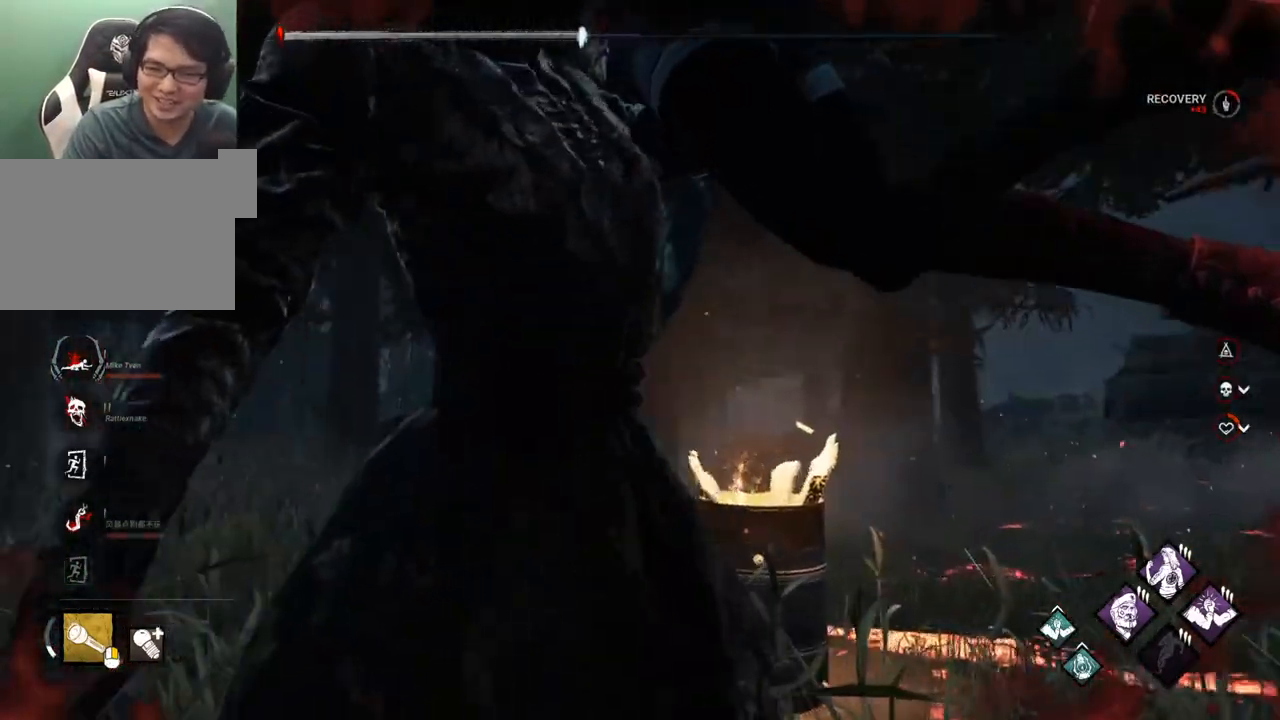
{"keys": [], "mouse": [], "mouse_move": "still", "events": []}
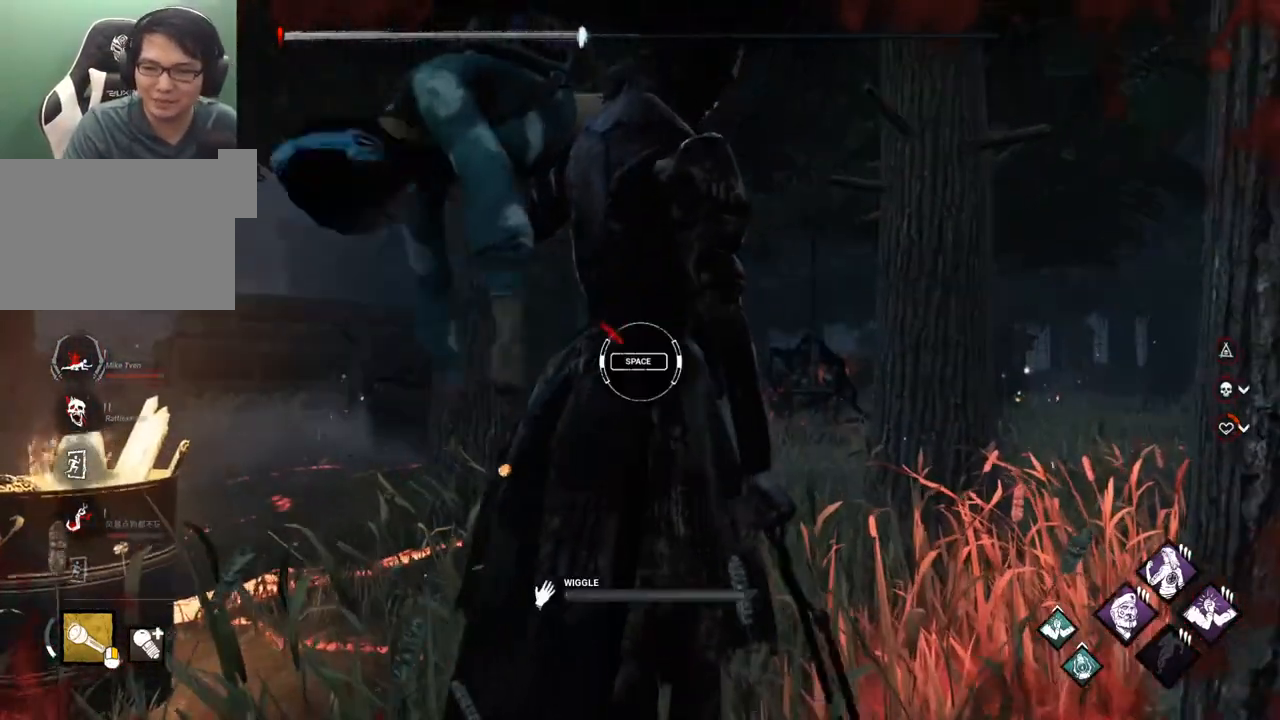
{"keys": [], "mouse": [], "mouse_move": "still", "events": []}
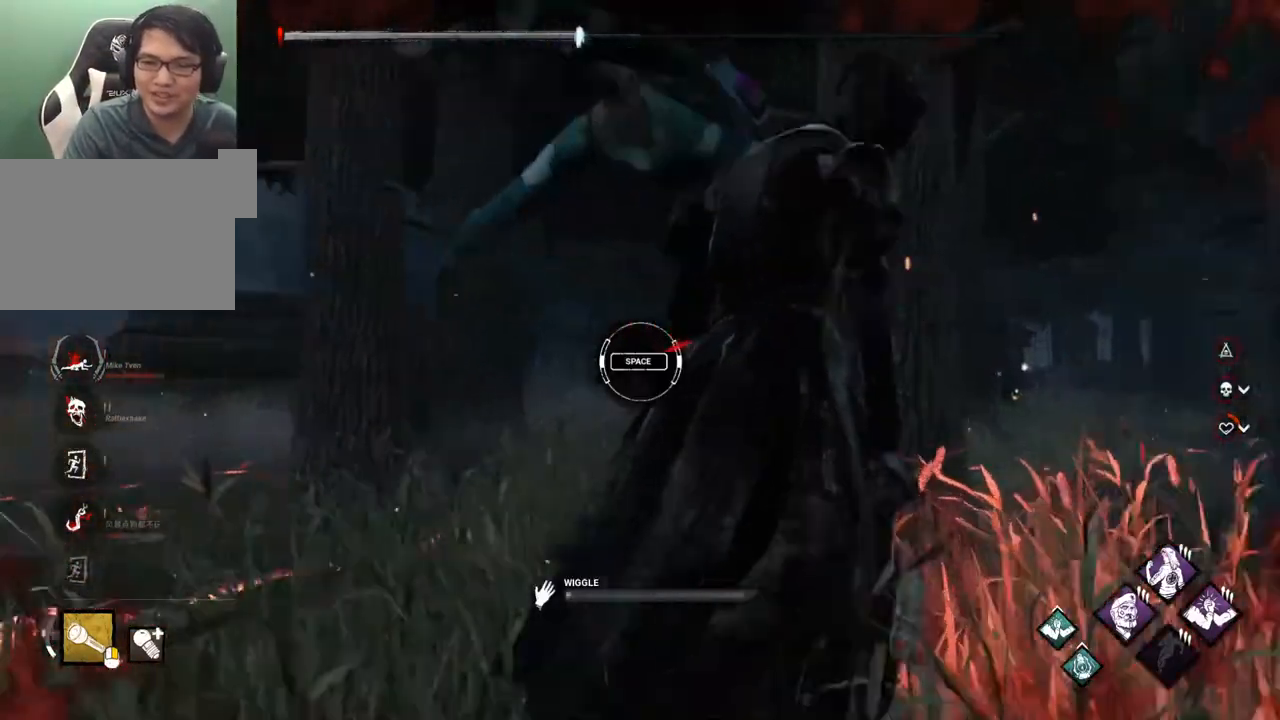
{"keys": [], "mouse": [], "mouse_move": "still", "events": [[100, "space", "down"], [250, "space", "up"]]}
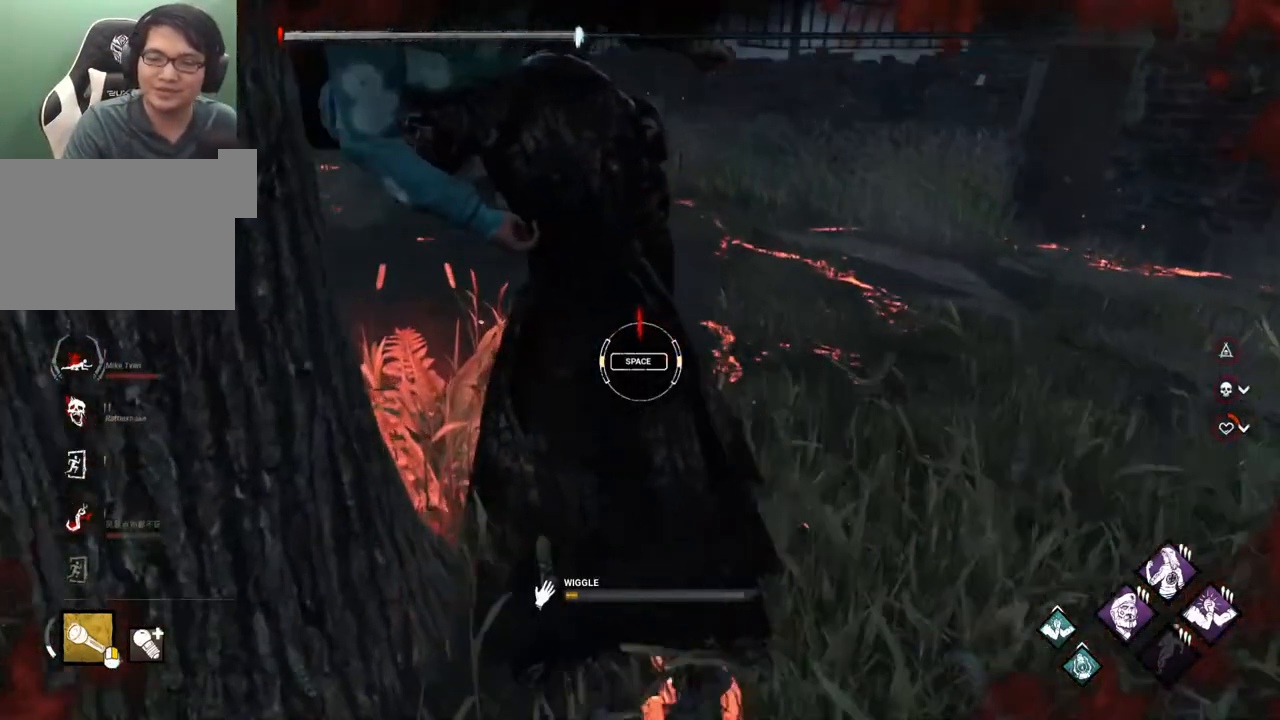
{"keys": [], "mouse": [], "mouse_move": "left", "events": [[400, "space", "down"], [500, "space", "up"]]}
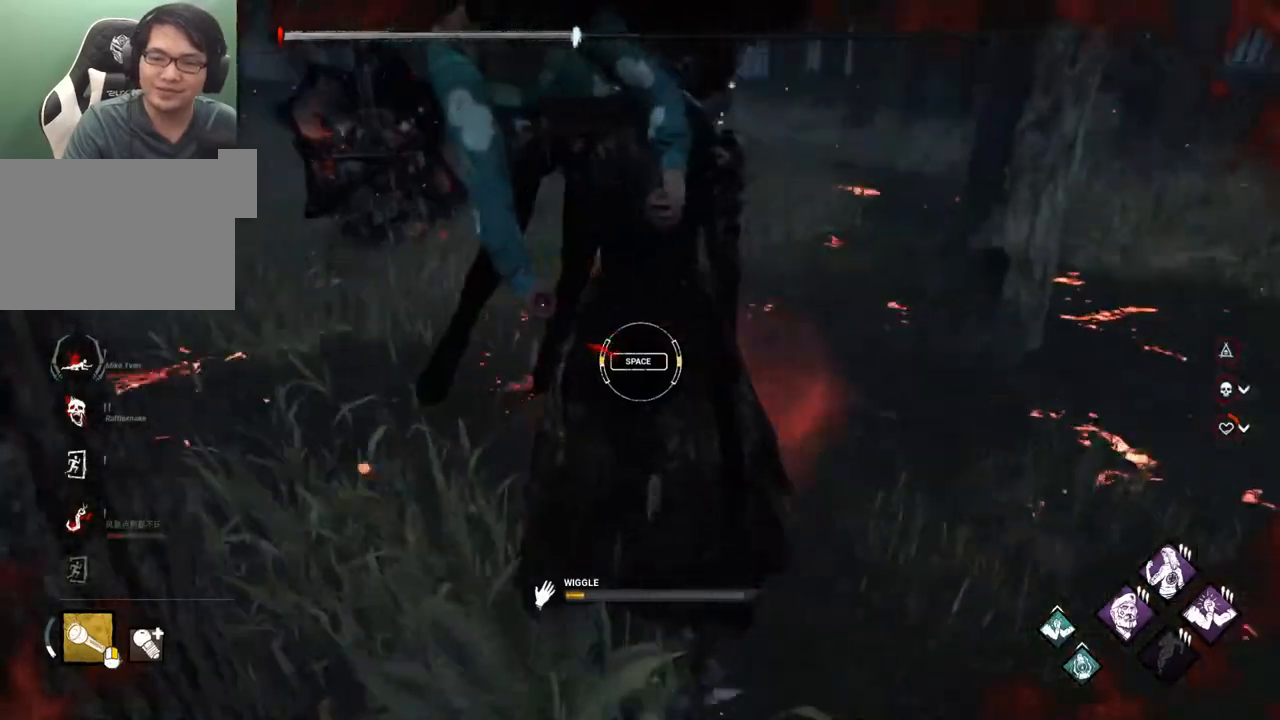
{"keys": [], "mouse": [], "mouse_move": "still", "events": []}
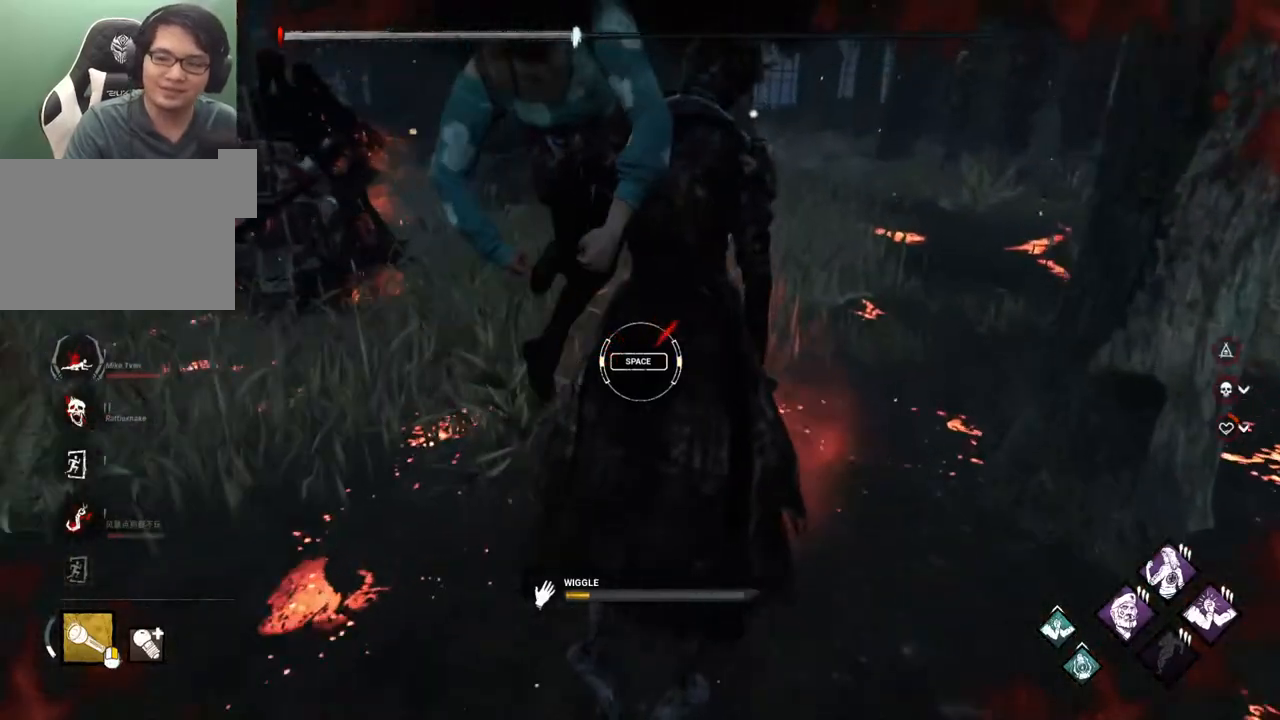
{"keys": [], "mouse": [], "mouse_move": "still", "events": [[233, "space", "down"], [283, "space", "up"]]}
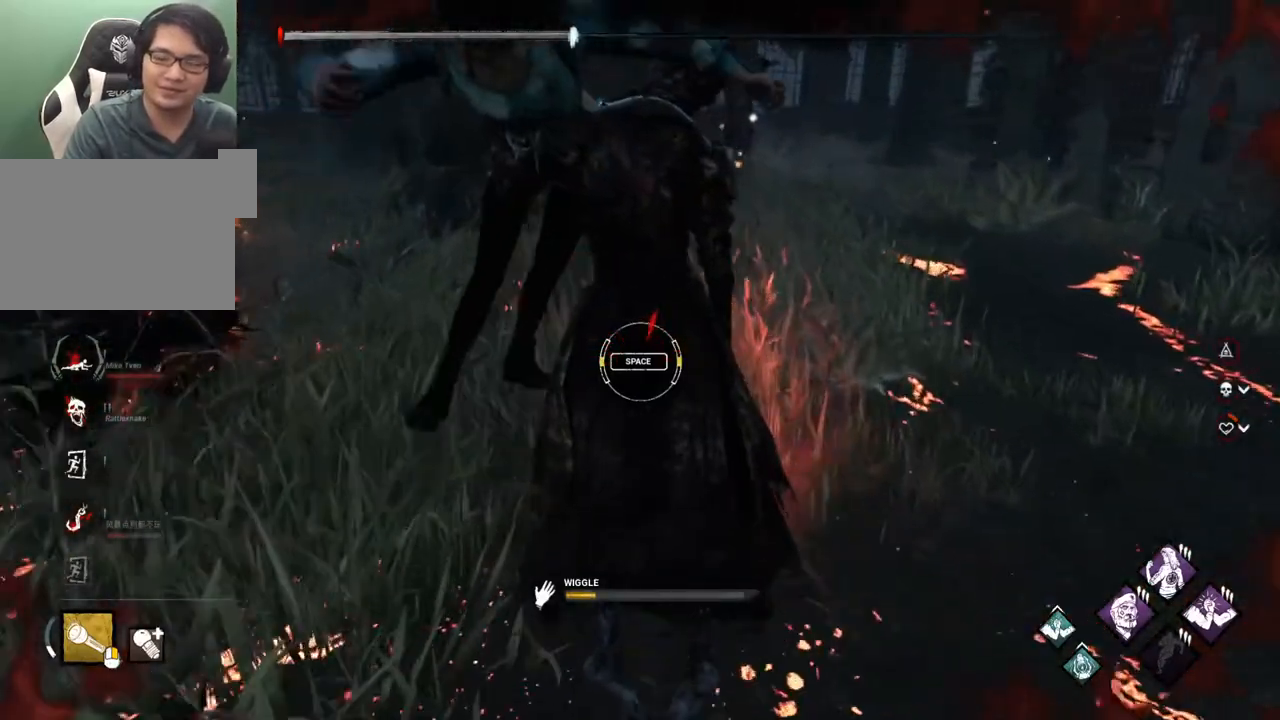
{"keys": ["space"], "mouse": [], "mouse_move": "still", "events": [[500, "space", "down"]]}
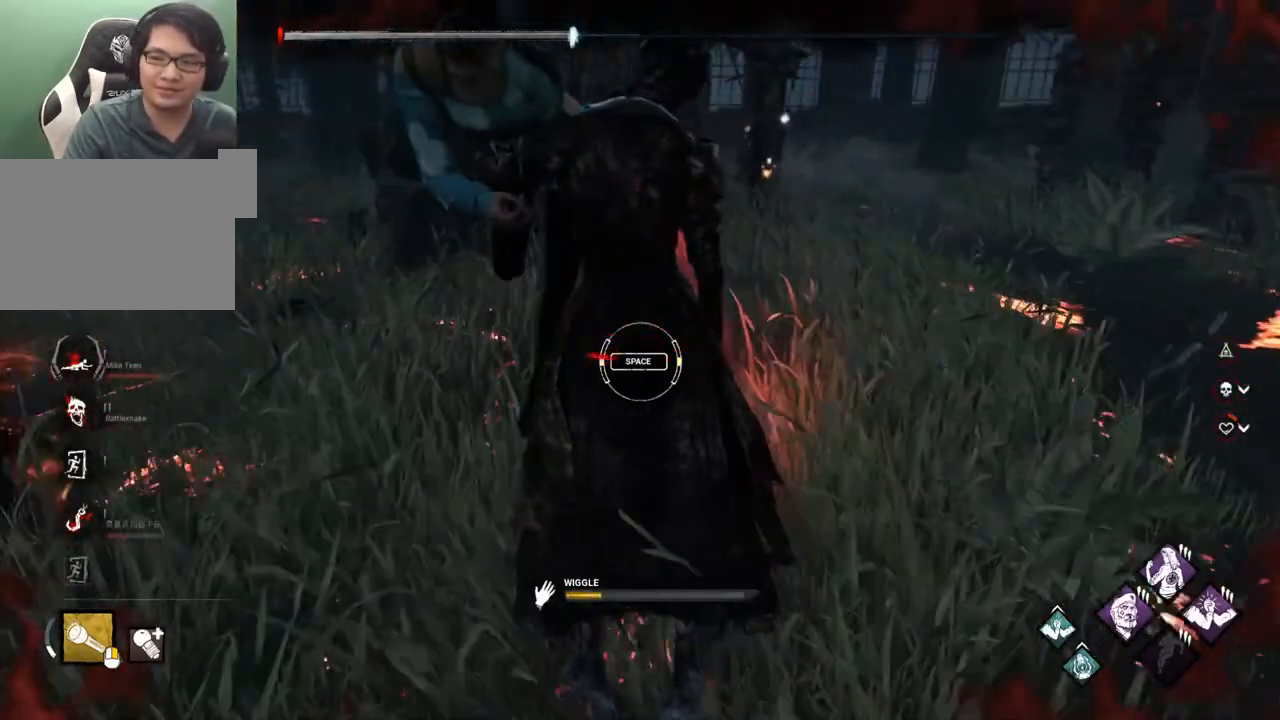
{"keys": [], "mouse": [], "mouse_move": "still", "events": [[83, "space", "up"]]}
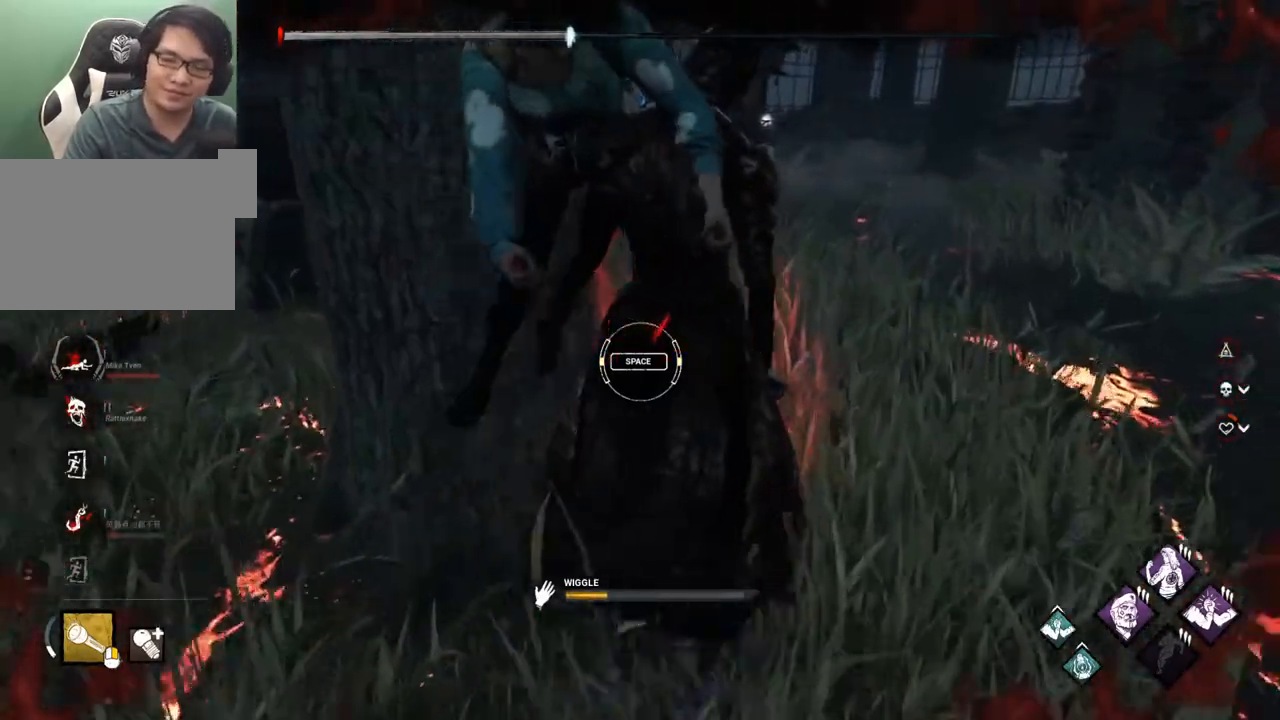
{"keys": [], "mouse": [], "mouse_move": "still", "events": [[283, "space", "down"], [383, "space", "up"]]}
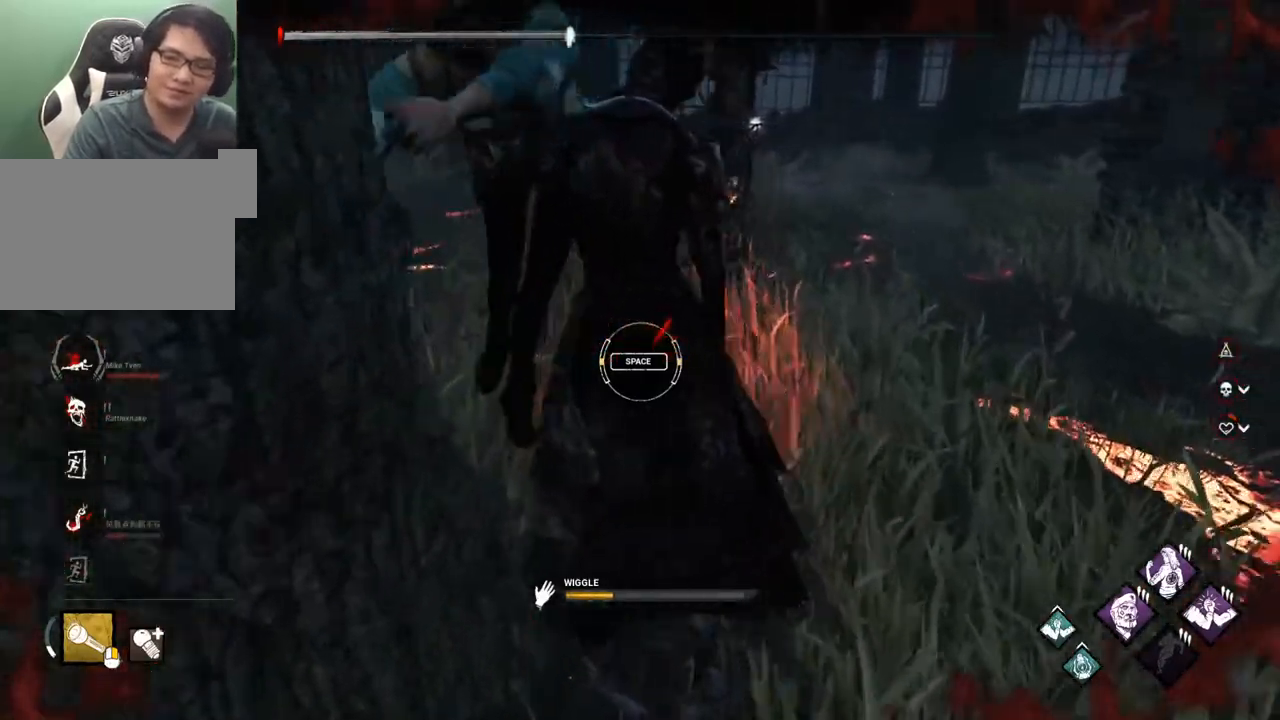
{"keys": [], "mouse": [], "mouse_move": "still", "events": []}
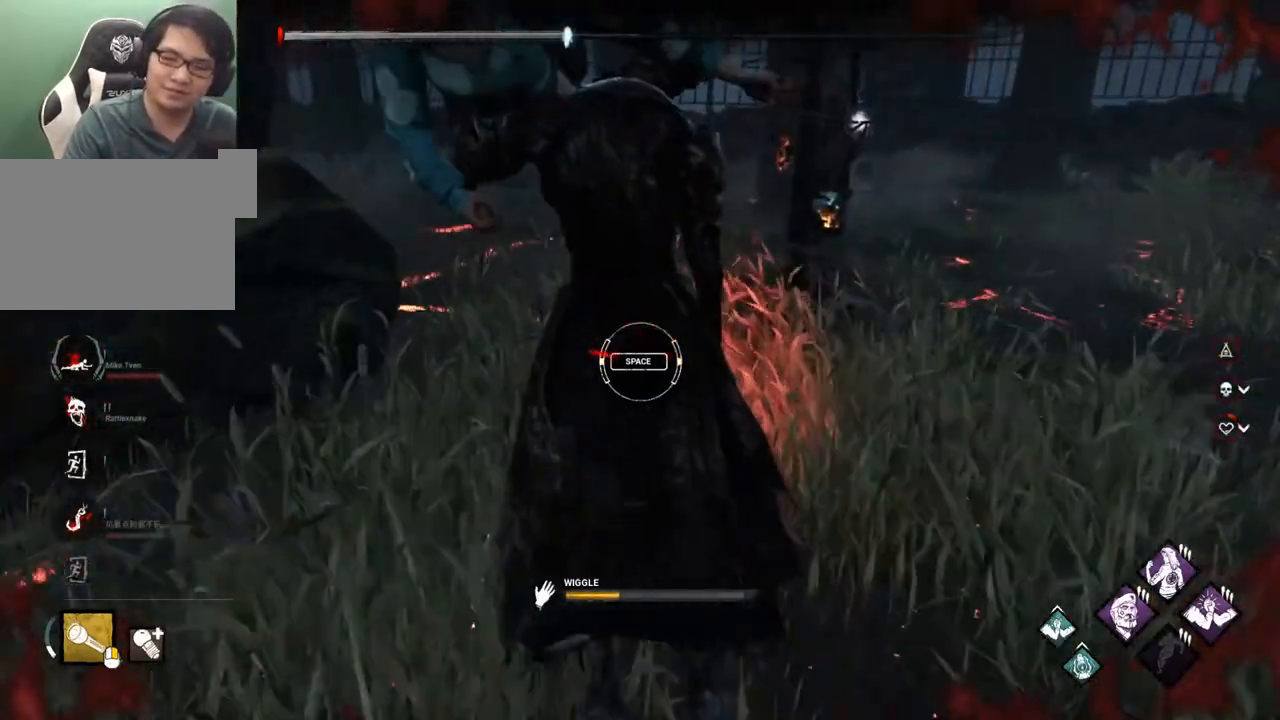
{"keys": [], "mouse": [], "mouse_move": "still", "events": [[33, "space", "down"], [183, "space", "up"]]}
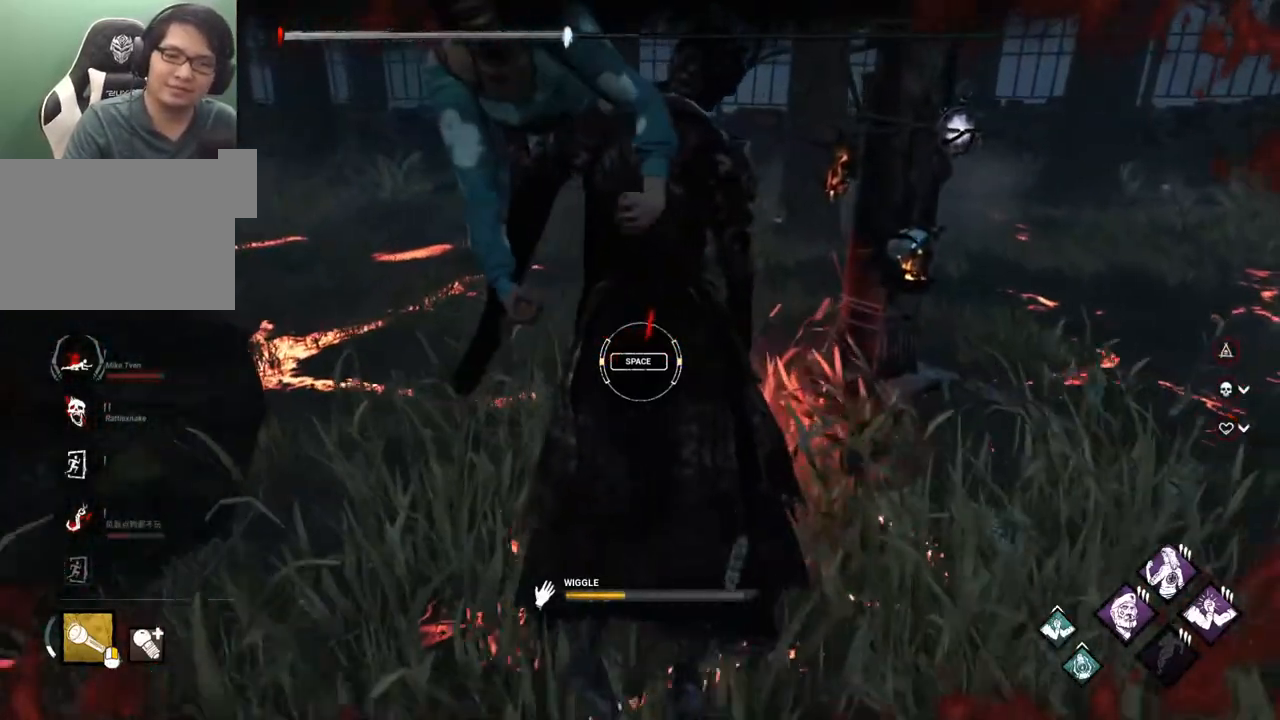
{"keys": [], "mouse": [], "mouse_move": "still", "events": [[383, "space", "down"], [483, "space", "up"]]}
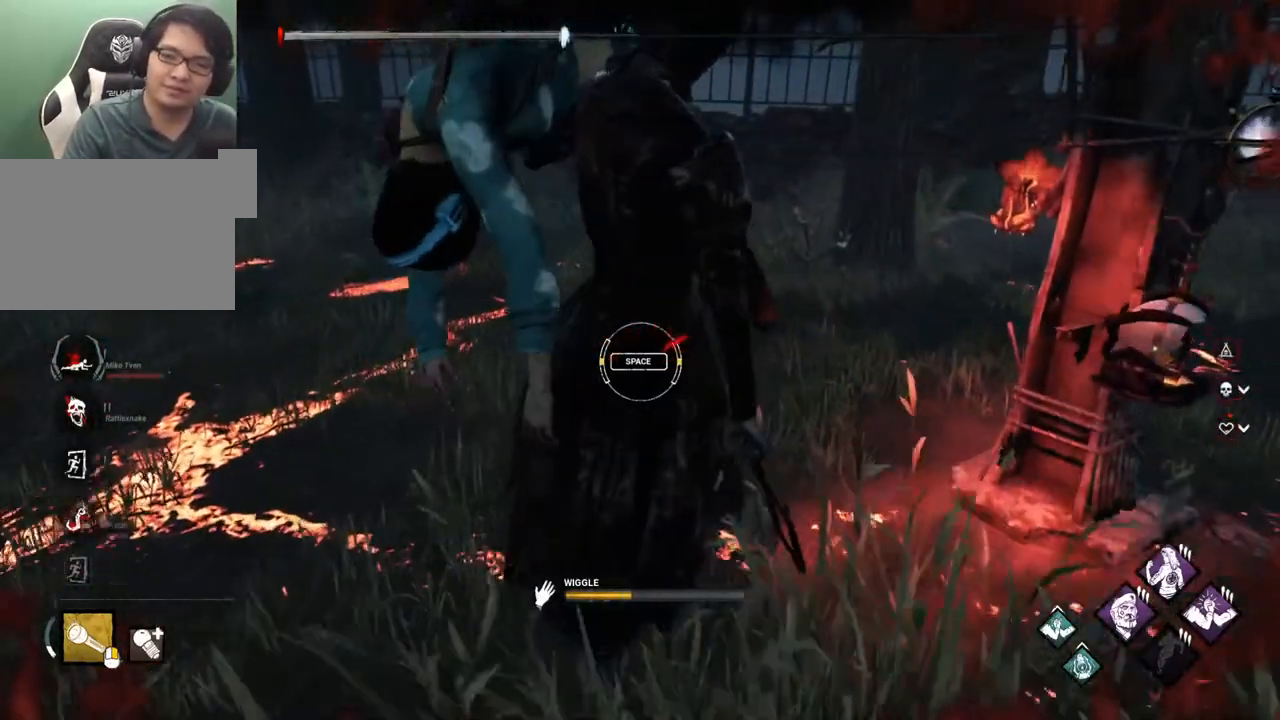
{"keys": [], "mouse": [], "mouse_move": "right", "events": []}
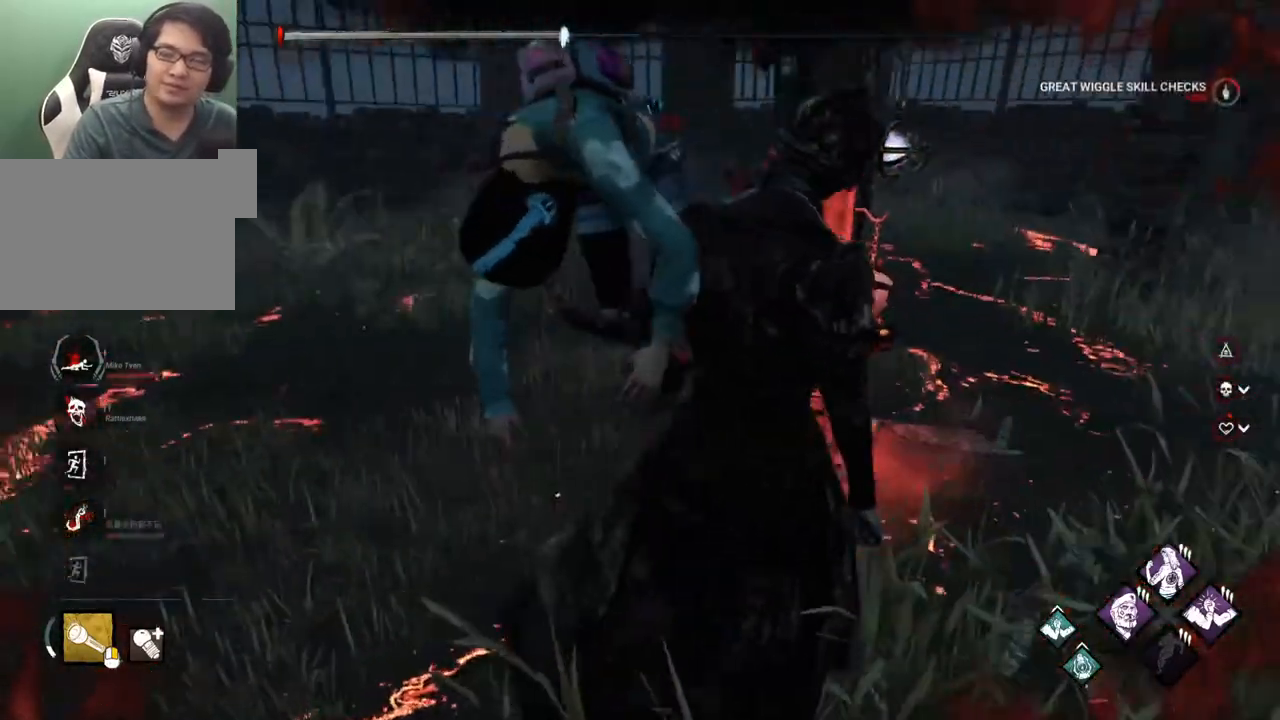
{"keys": [], "mouse": [], "mouse_move": "right", "events": []}
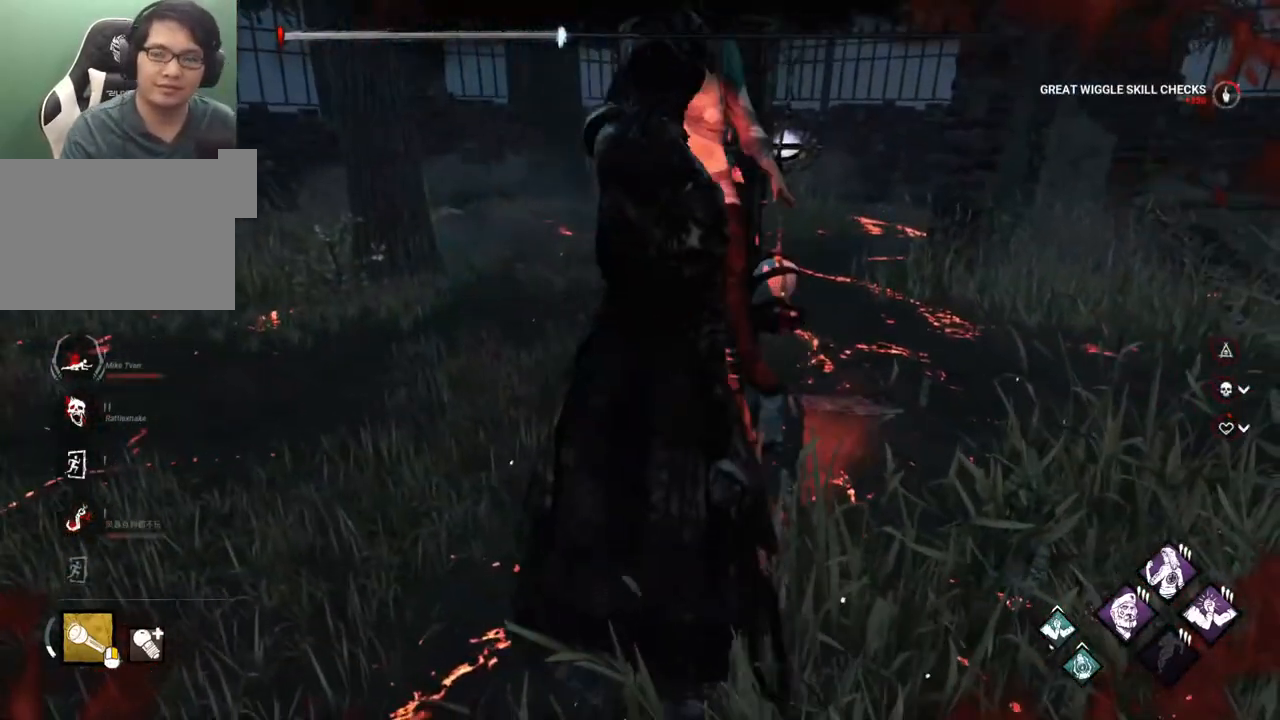
{"keys": [], "mouse": [], "mouse_move": "still", "events": []}
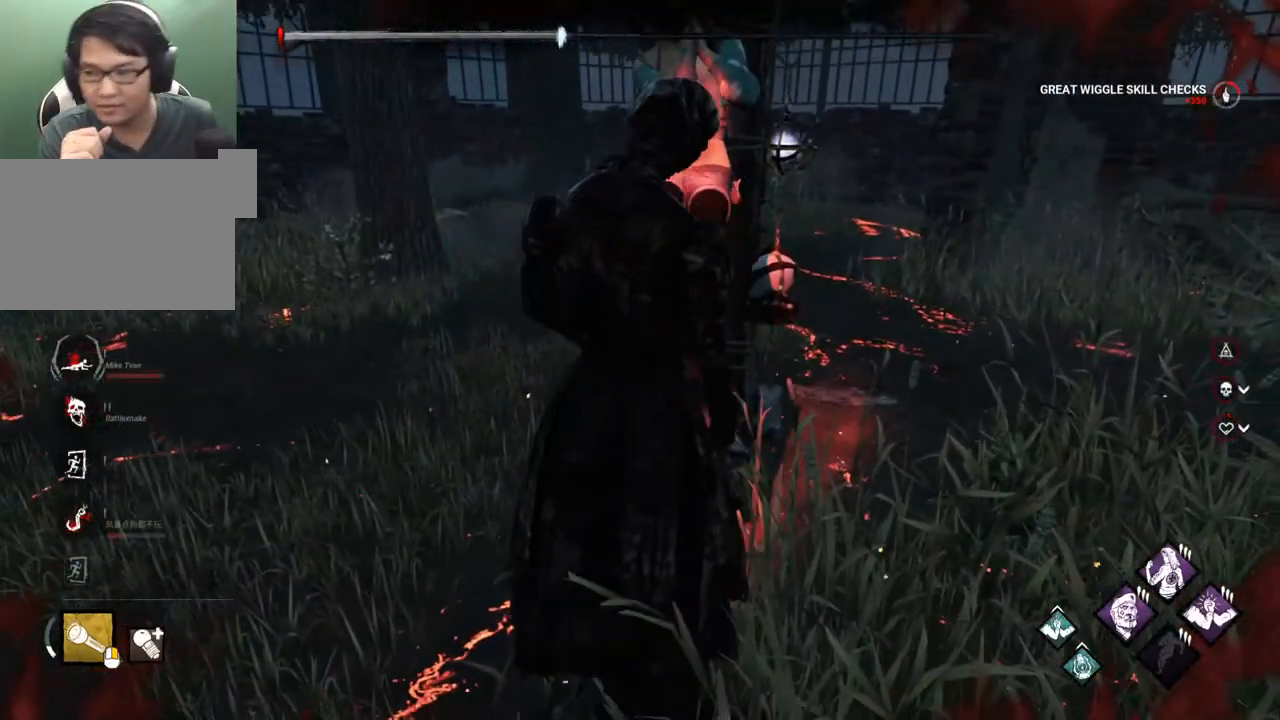
{"keys": [], "mouse": [], "mouse_move": "still", "events": []}
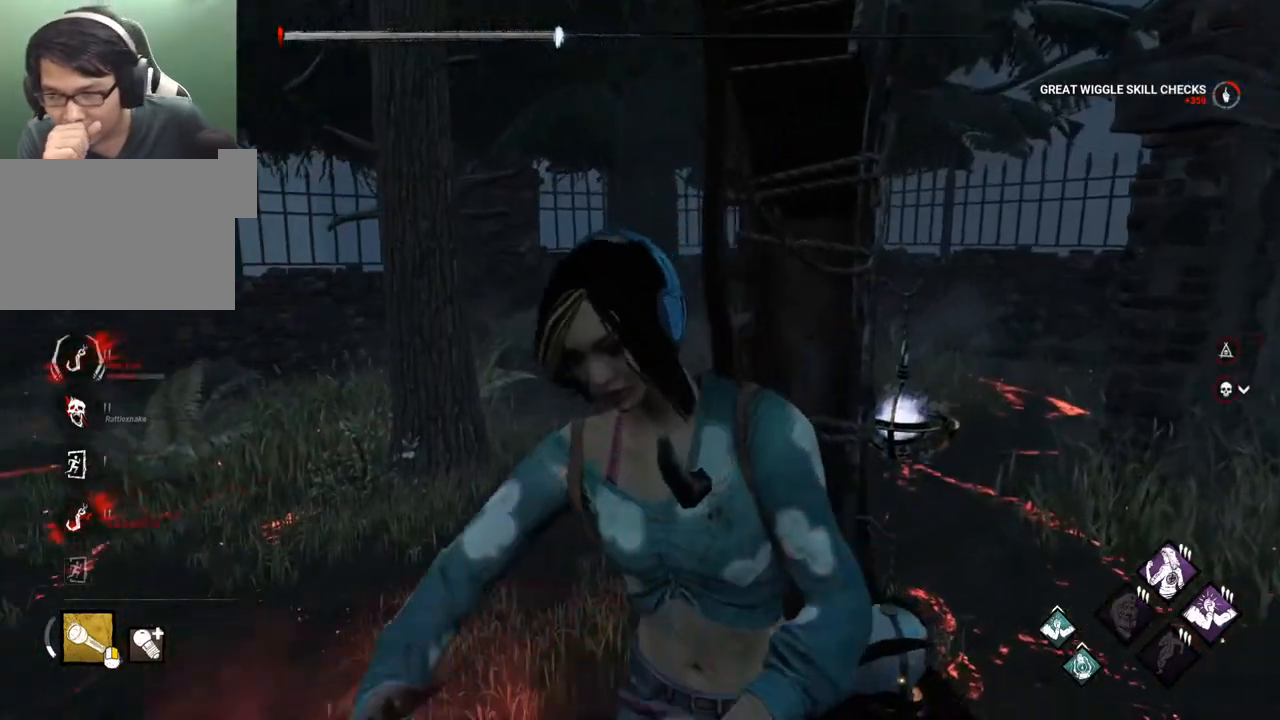
{"keys": [], "mouse": [], "mouse_move": "up-left", "events": []}
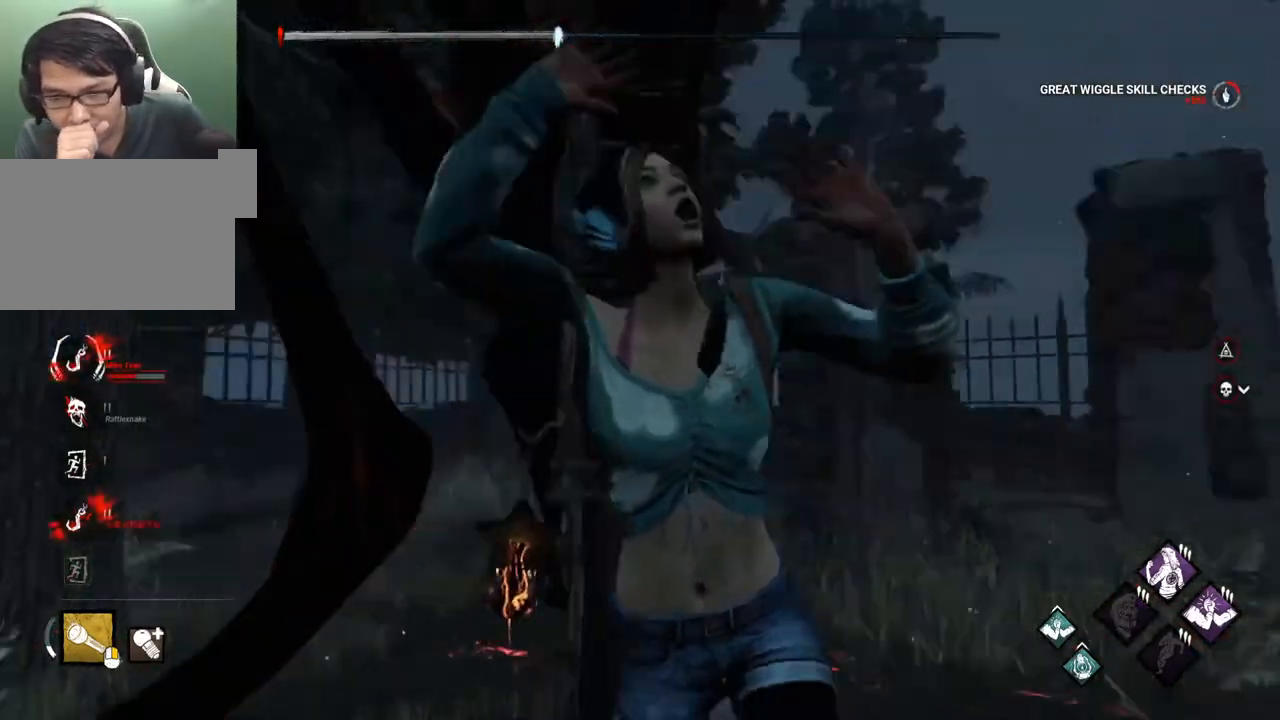
{"keys": [], "mouse": [], "mouse_move": "still", "events": []}